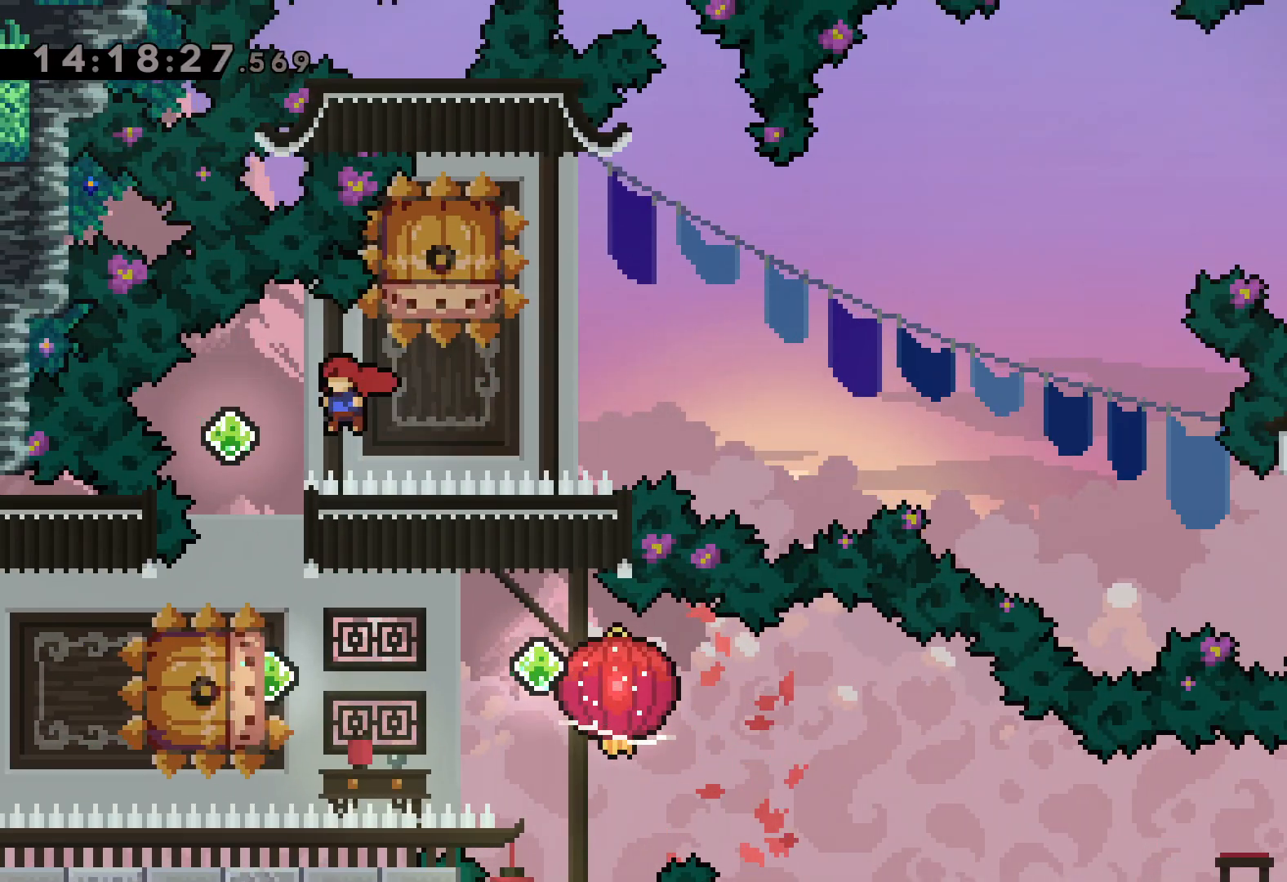
Gameplay with keyboard; each line is a JSON object with the keys held at the frame after it. "events" lists presses ("down") and releases ("up") of "dash", "down", "grab", "jump", "left", "right" and "up" between this image and that frame as [ms after this image, input, new state], when the widget could be followed in between. No other keys are recorded. Mouse input is not recorded. Key names are as the overlay labels them; some are game actions (e.g. jump) rather than physical keys.
{"keys": ["jump", "left", "right"], "events": [[17, "dash", "down"], [17, "down", "down"], [33, "left", "up"], [167, "dash", "up"], [217, "down", "up"], [300, "dash", "down"], [300, "left", "down"], [450, "dash", "up"], [467, "jump", "down"], [467, "right", "down"]]}
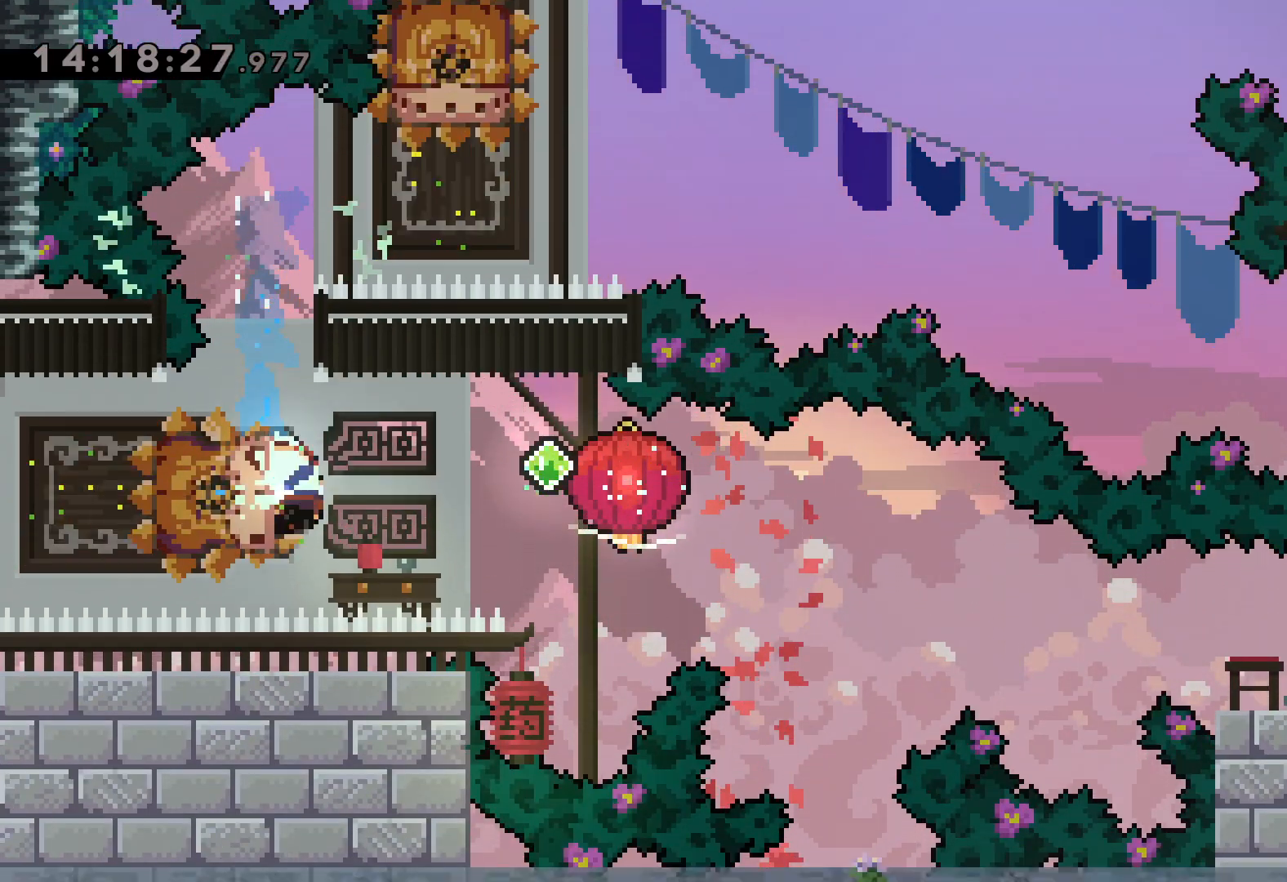
{"keys": ["dash", "down", "grab", "right"], "events": [[17, "left", "up"], [33, "down", "down"], [50, "dash", "down"], [100, "jump", "up"], [133, "grab", "down"], [233, "dash", "up"], [467, "dash", "down"]]}
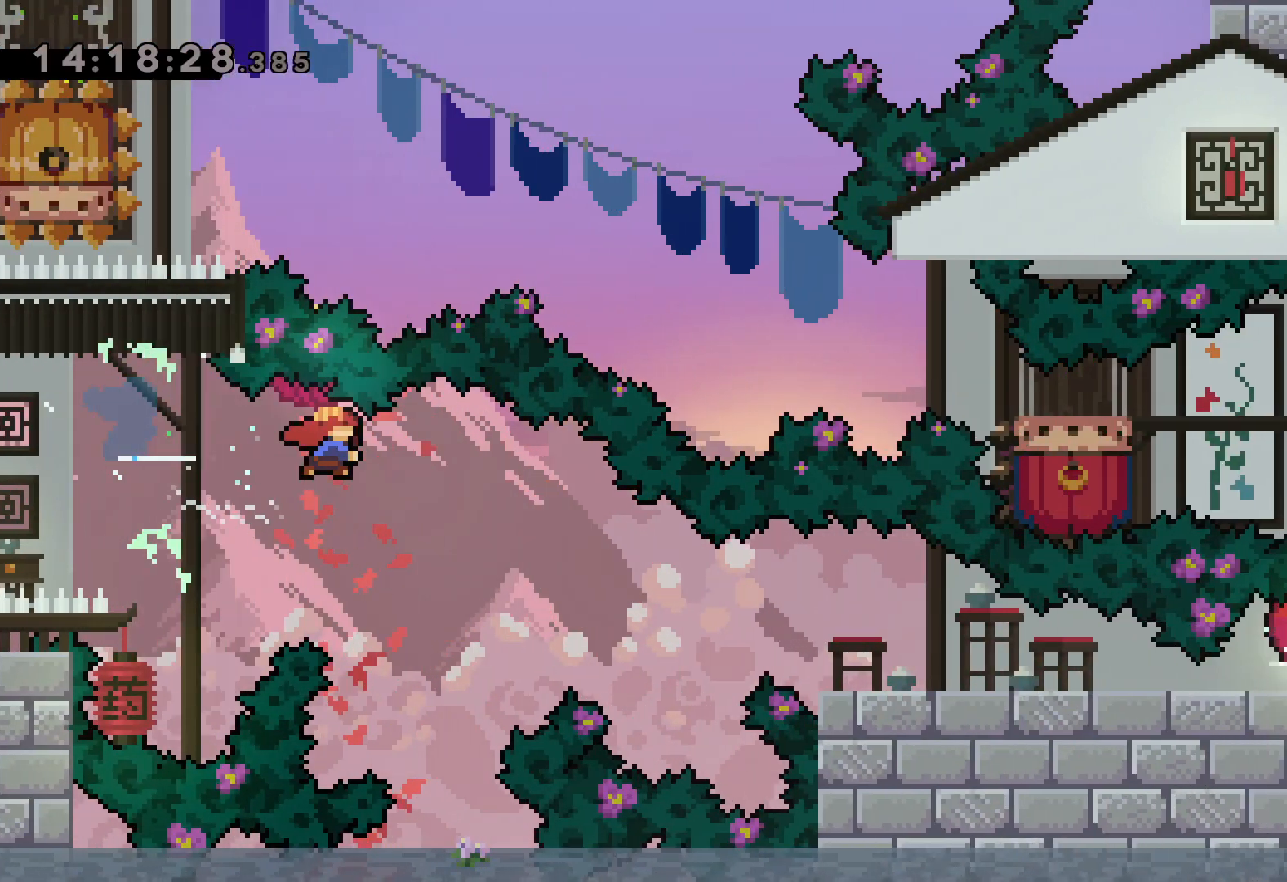
{"keys": ["dash", "down", "grab", "right"], "events": [[150, "dash", "up"], [367, "dash", "down"]]}
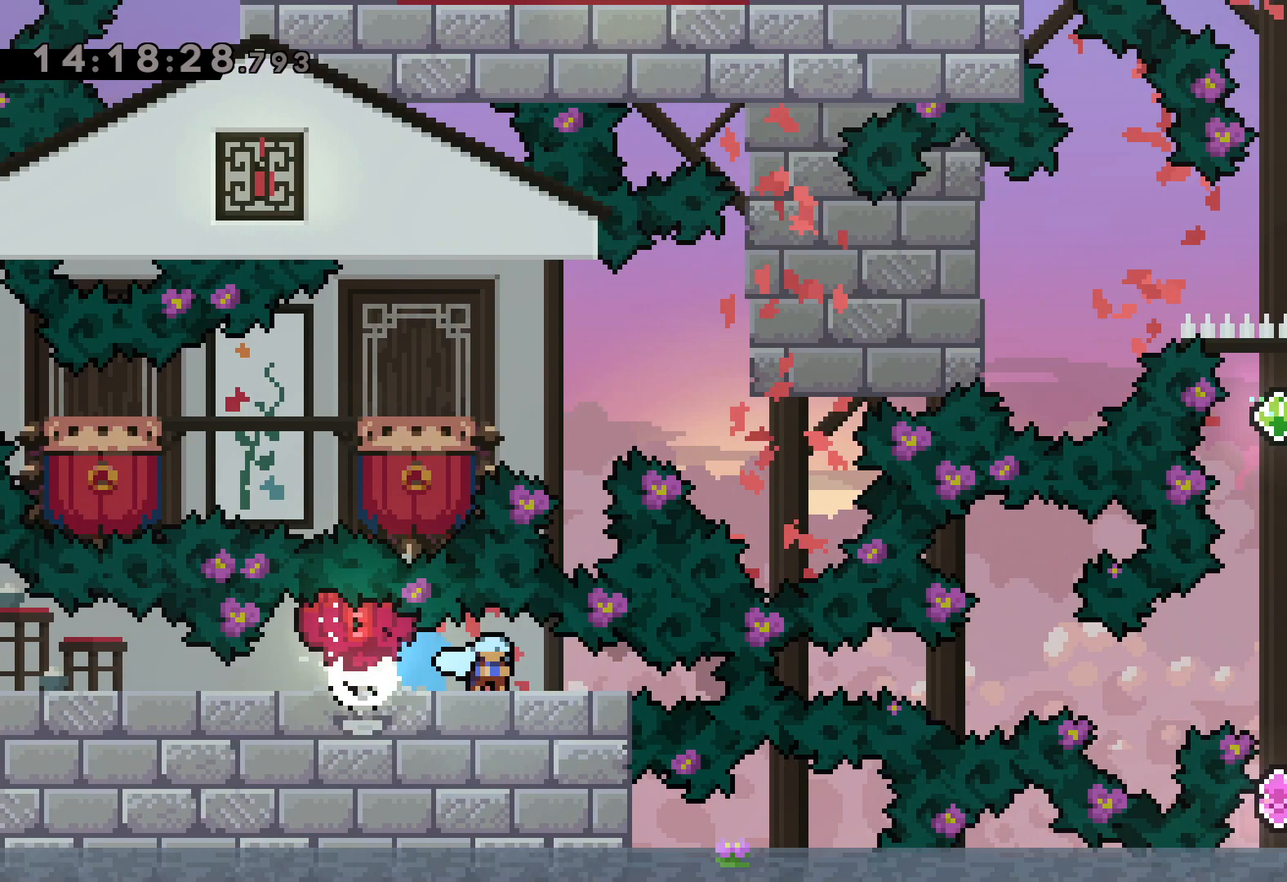
{"keys": [], "events": [[33, "dash", "up"], [433, "down", "up"], [483, "grab", "up"], [500, "right", "up"]]}
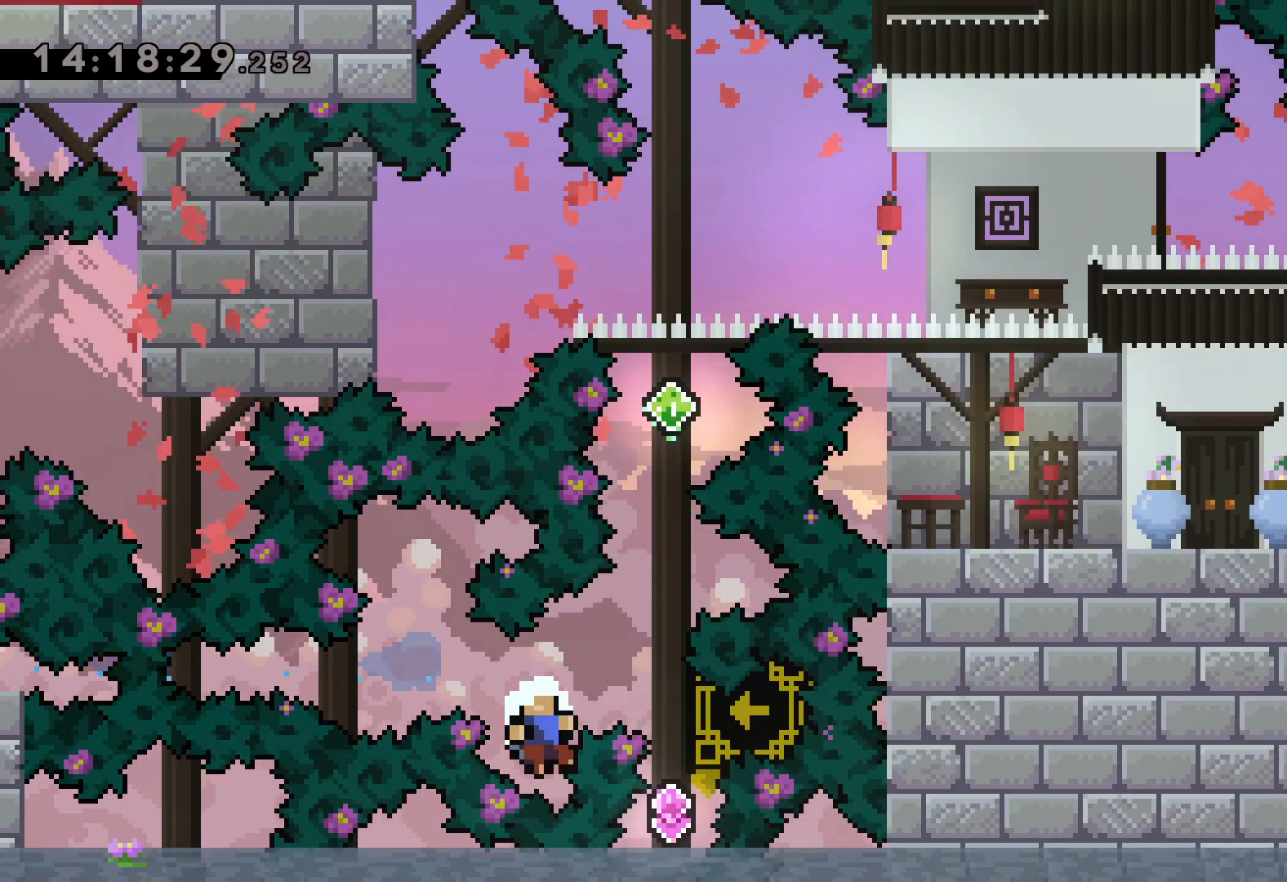
{"keys": [], "events": []}
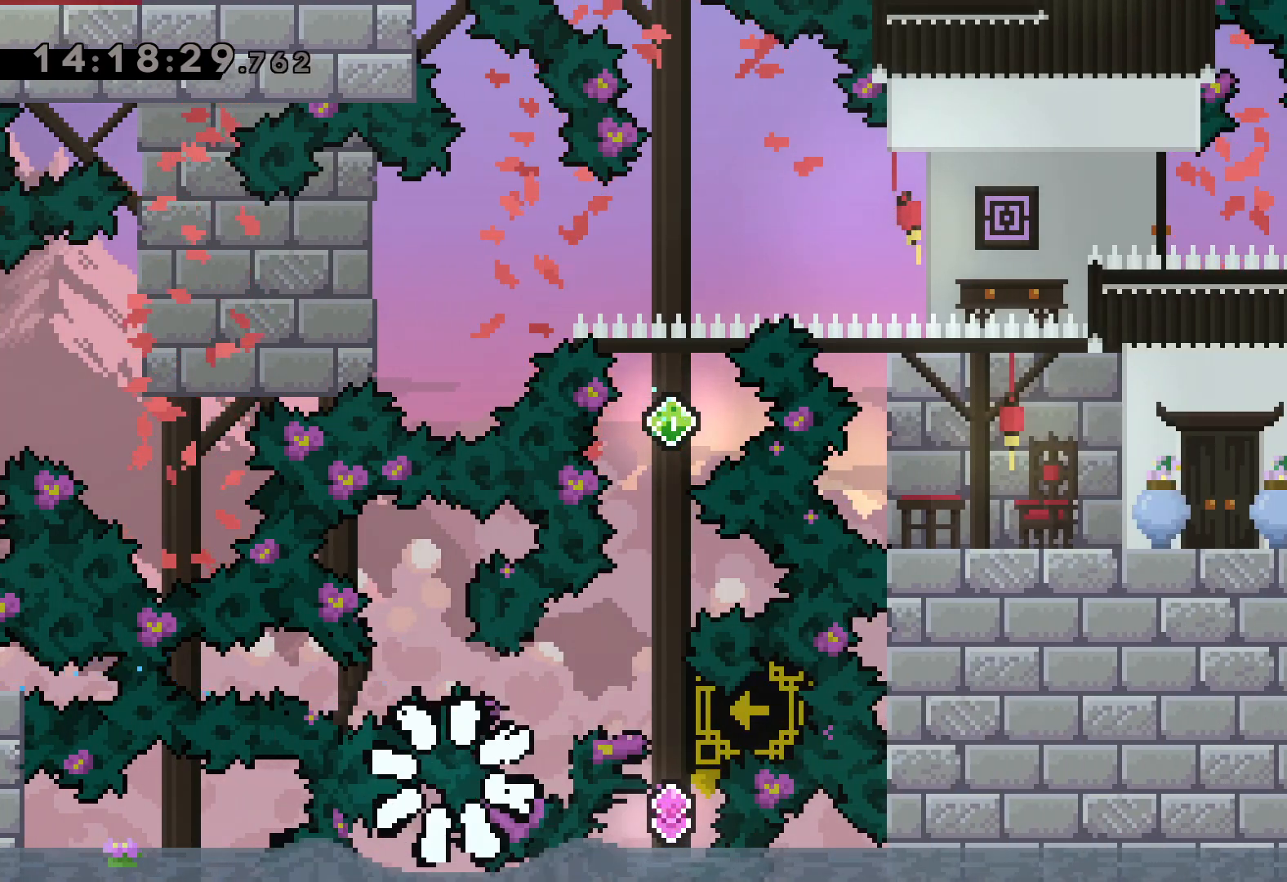
{"keys": [], "events": []}
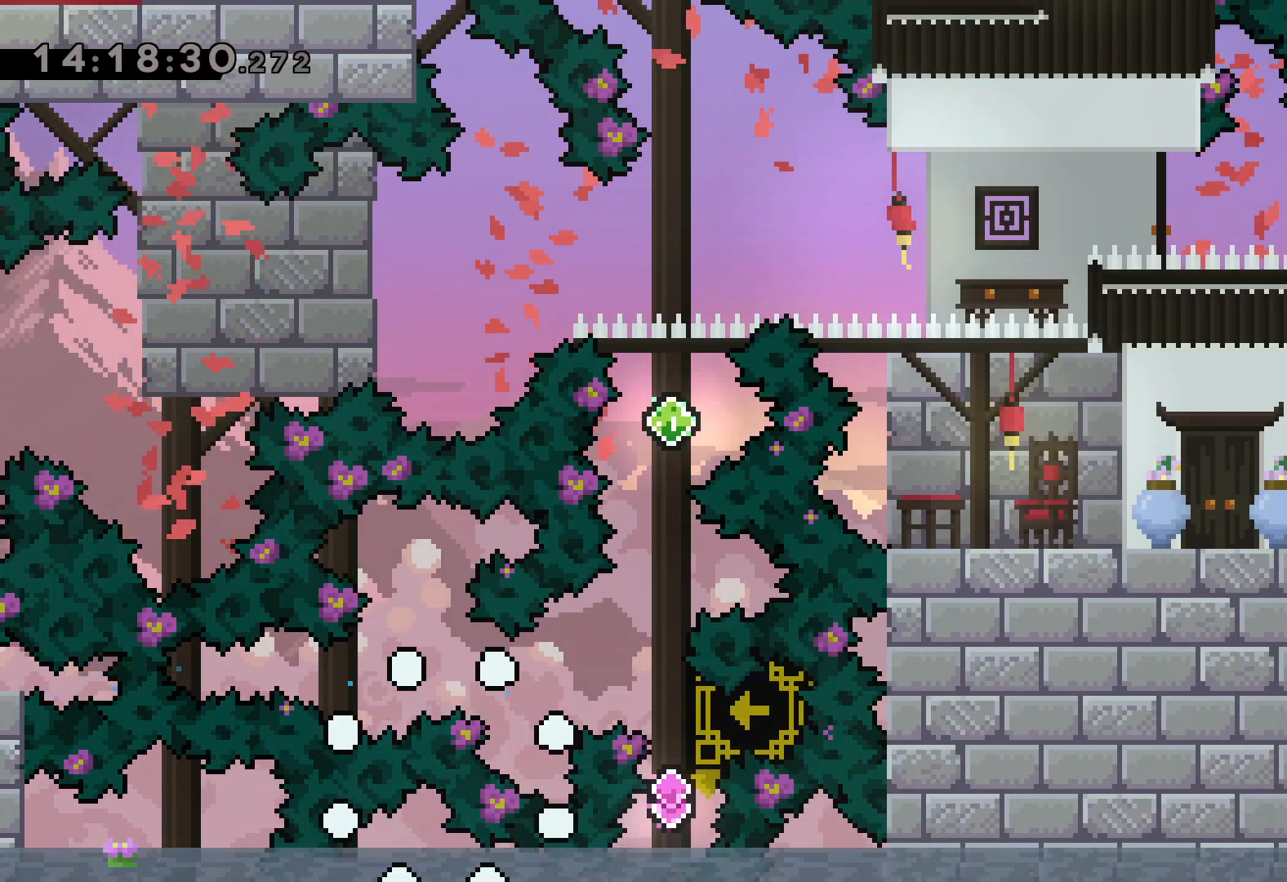
{"keys": [], "events": []}
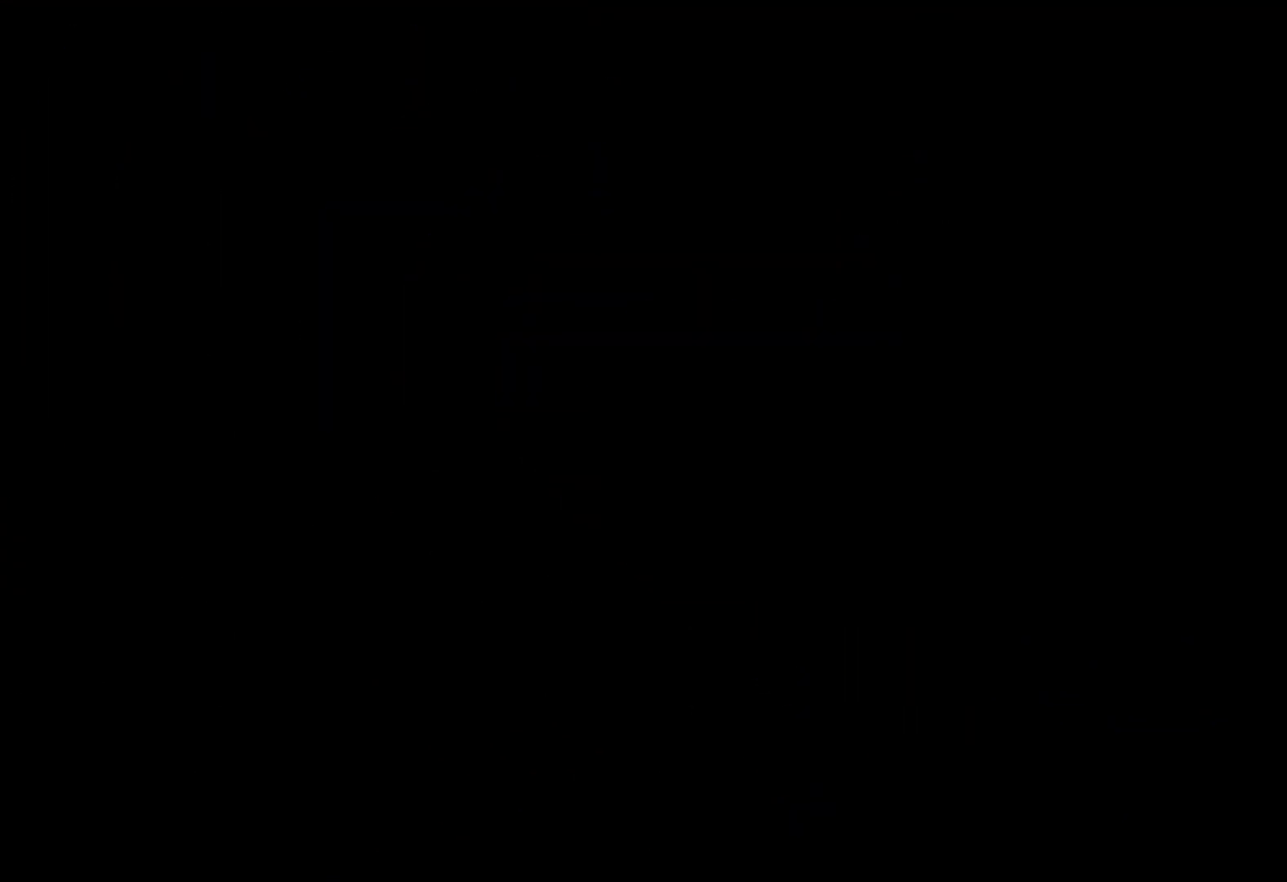
{"keys": [], "events": []}
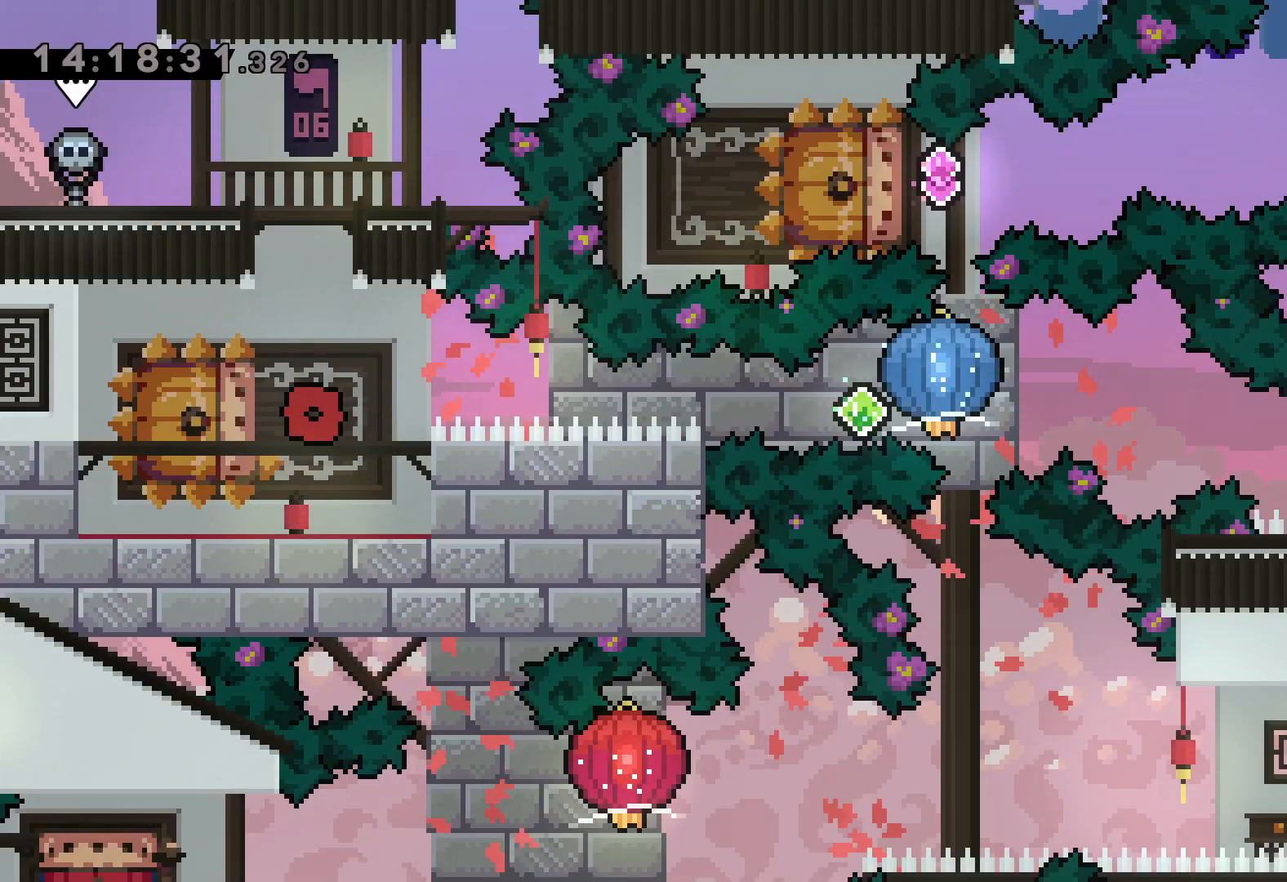
{"keys": ["down", "left"], "events": [[483, "down", "down"], [500, "left", "down"]]}
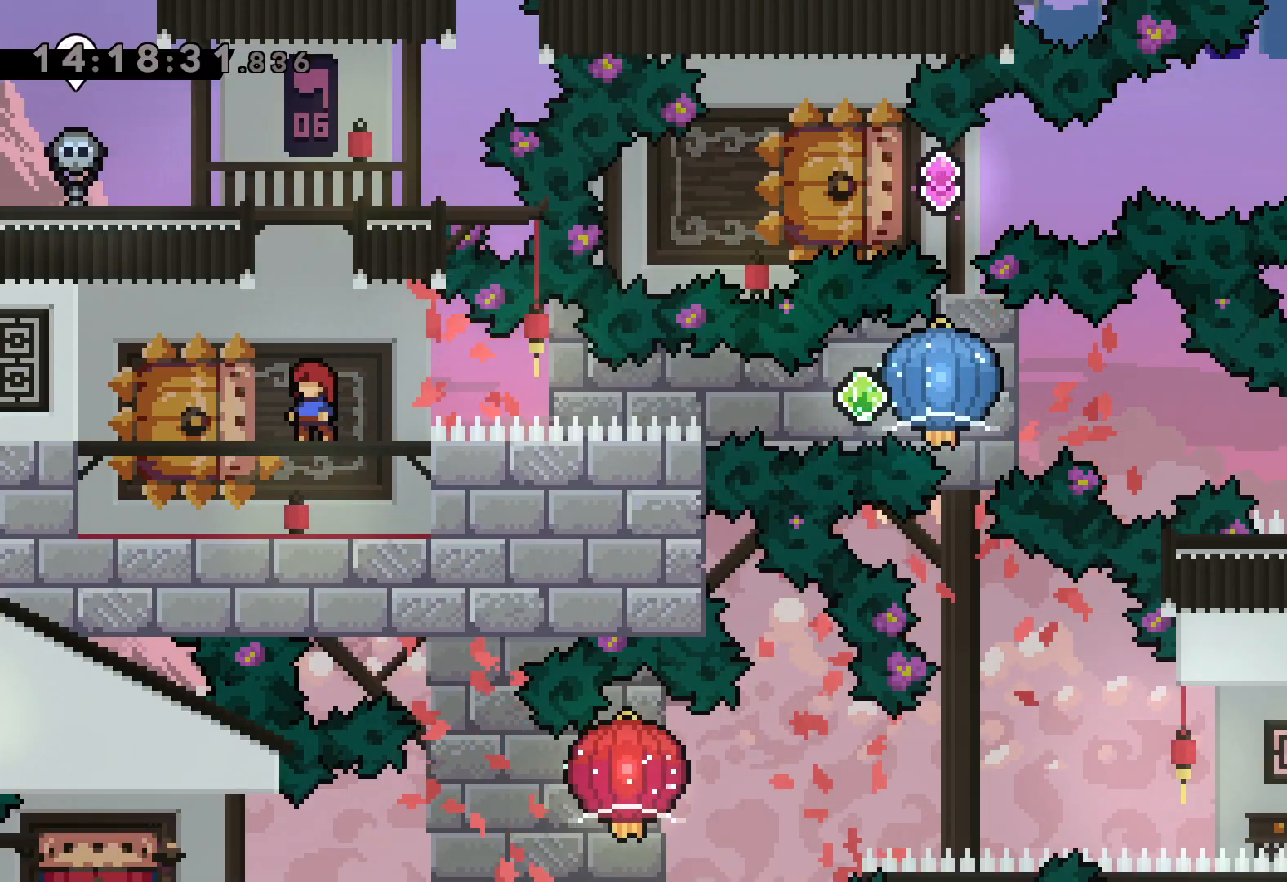
{"keys": ["grab", "right"], "events": [[17, "dash", "down"], [183, "dash", "up"], [183, "right", "down"], [217, "jump", "down"], [250, "dash", "down"], [250, "down", "up"], [250, "left", "up"], [300, "jump", "up"], [317, "grab", "down"], [367, "dash", "up"]]}
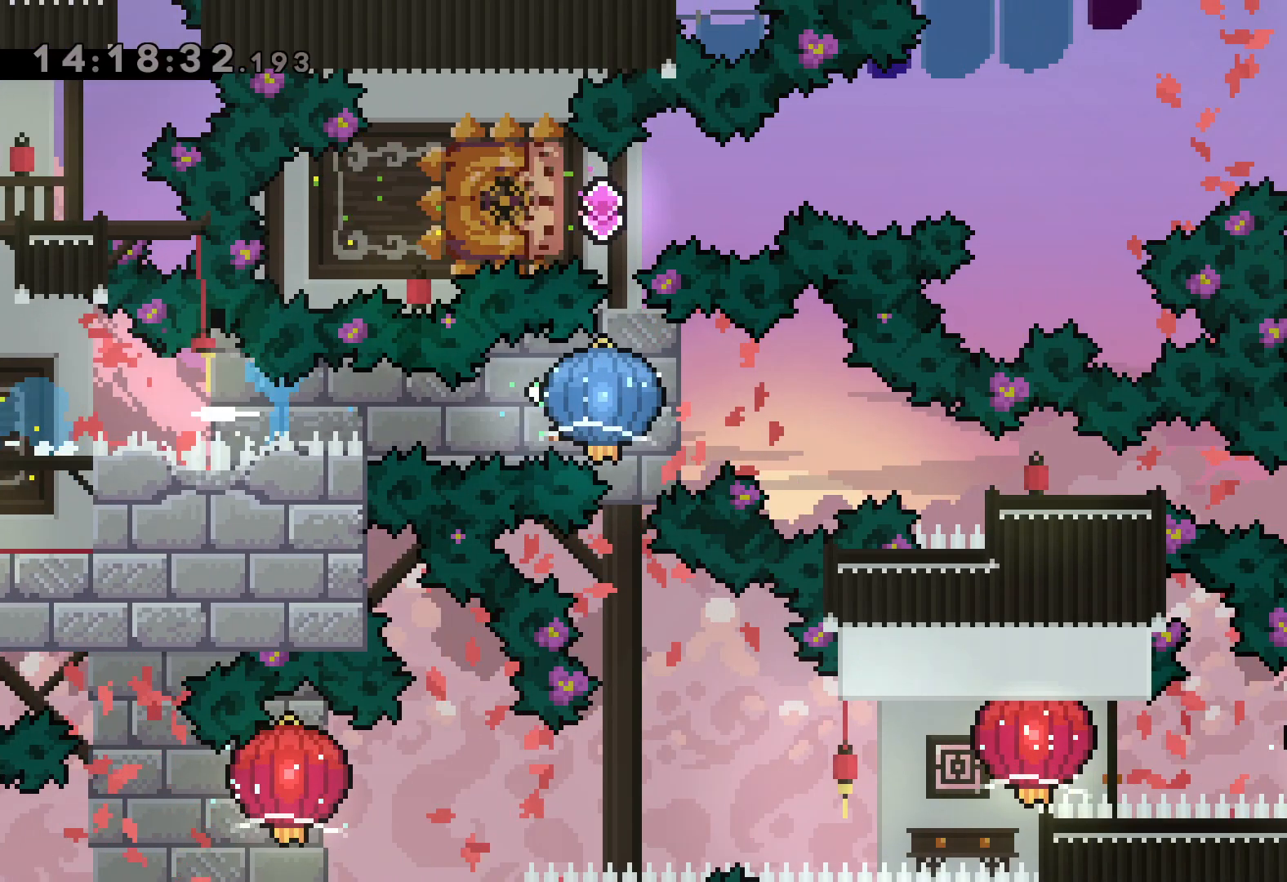
{"keys": ["right"], "events": [[183, "down", "down"], [200, "dash", "down"], [217, "grab", "up"], [417, "dash", "up"], [450, "down", "up"]]}
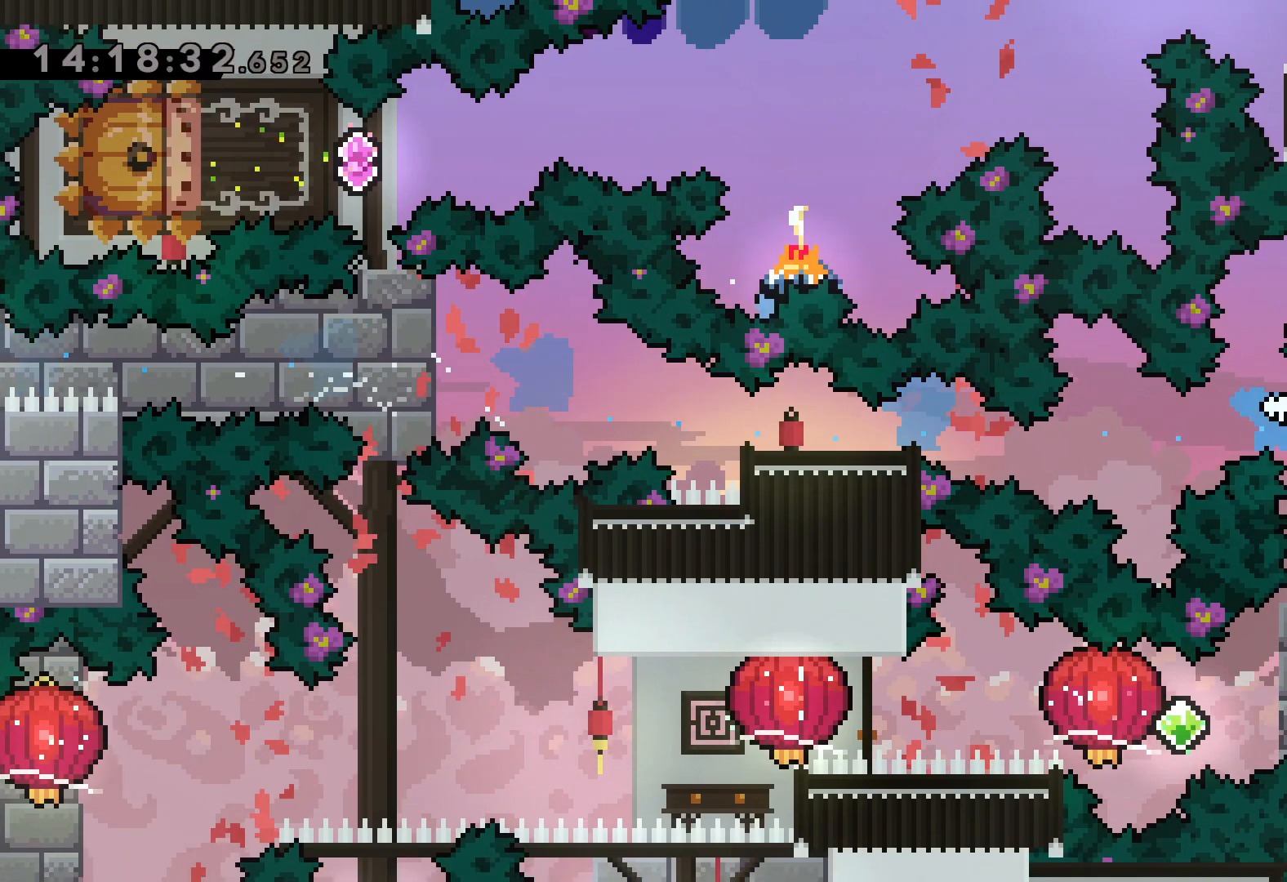
{"keys": [], "events": [[67, "right", "up"]]}
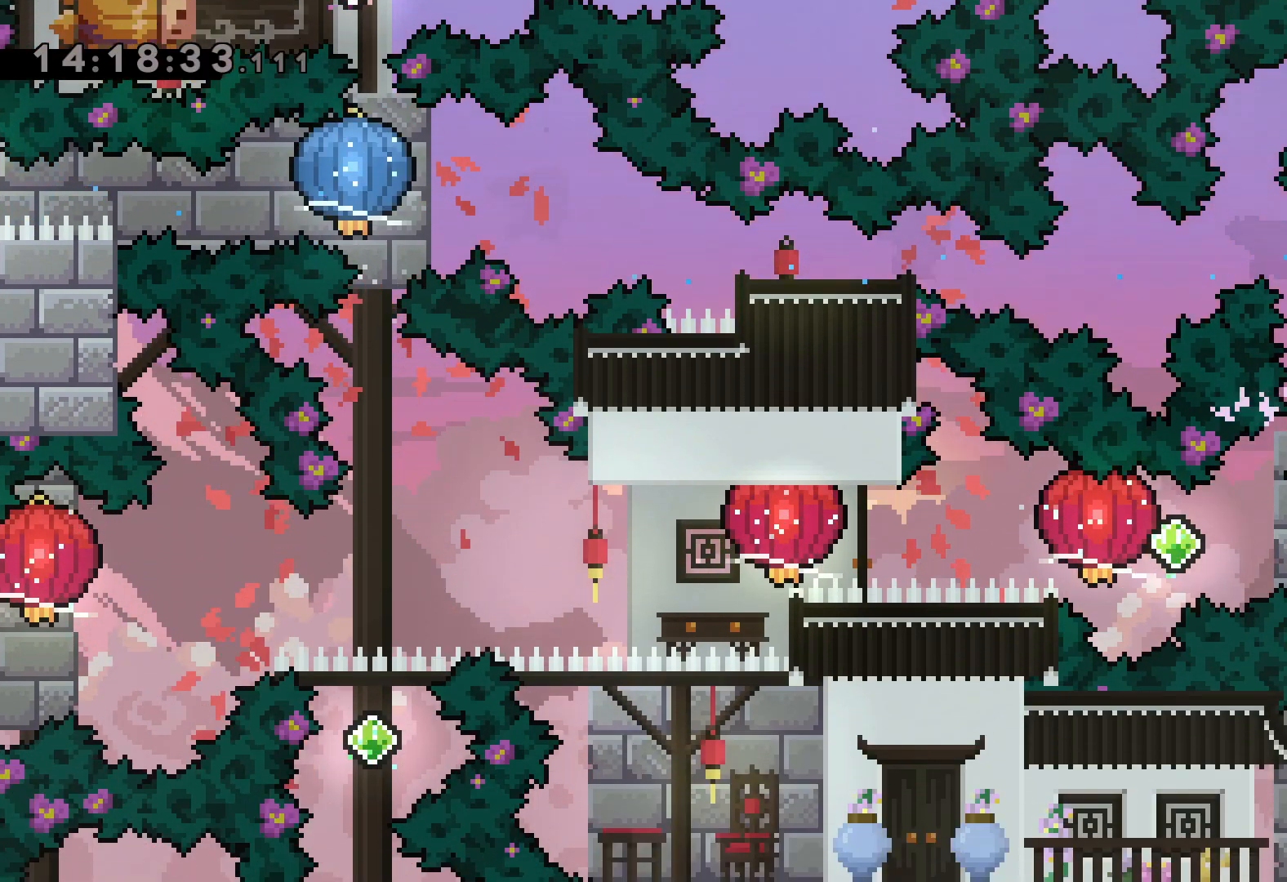
{"keys": ["grab", "left"], "events": [[50, "right", "down"], [67, "dash", "down"], [217, "left", "down"], [233, "dash", "up"], [233, "jump", "down"], [267, "right", "up"], [300, "dash", "down"], [350, "jump", "up"], [367, "grab", "down"], [450, "dash", "up"]]}
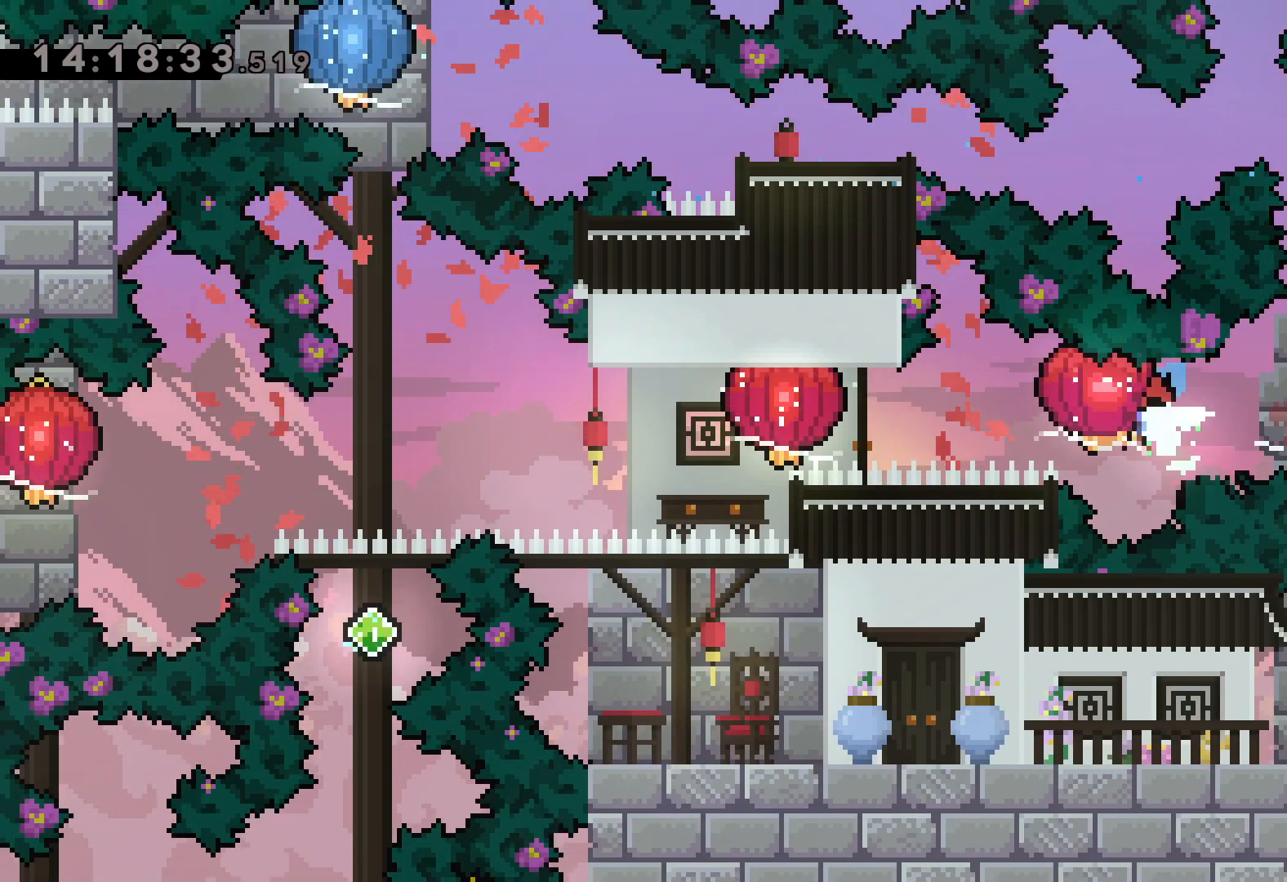
{"keys": ["grab", "left"], "events": [[167, "dash", "down"], [333, "dash", "up"]]}
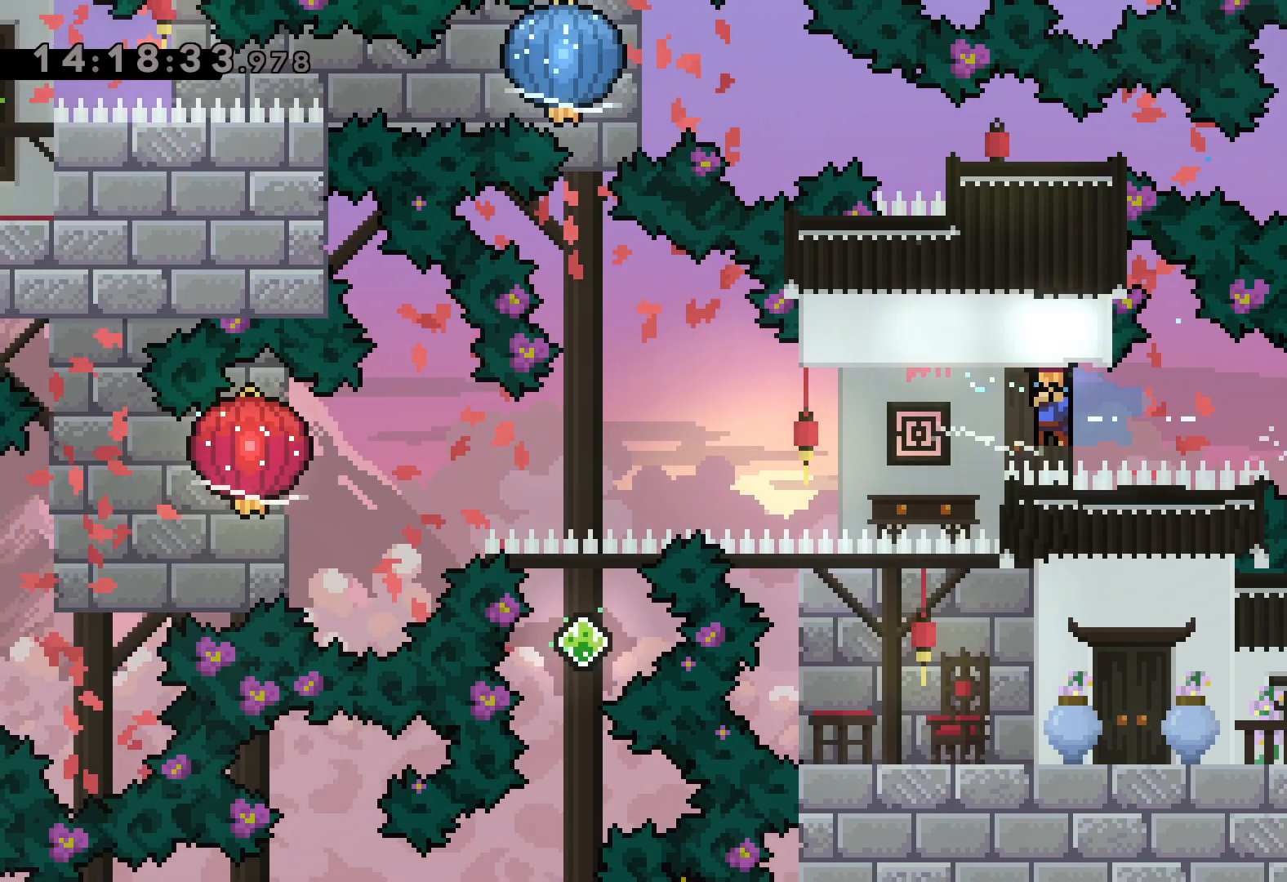
{"keys": ["grab", "left"], "events": []}
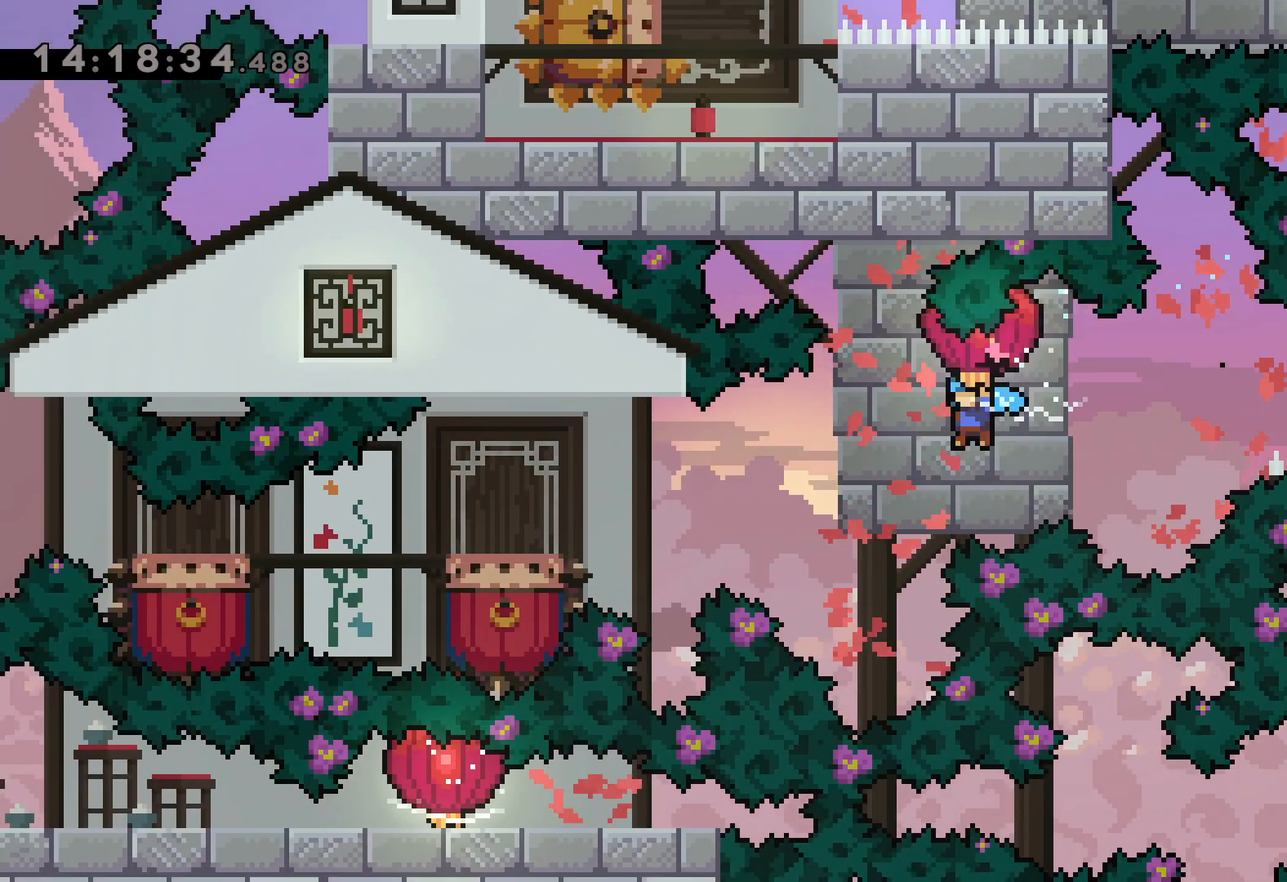
{"keys": ["jump", "left"], "events": [[50, "down", "down"], [250, "grab", "up"], [283, "down", "up"], [317, "jump", "down"]]}
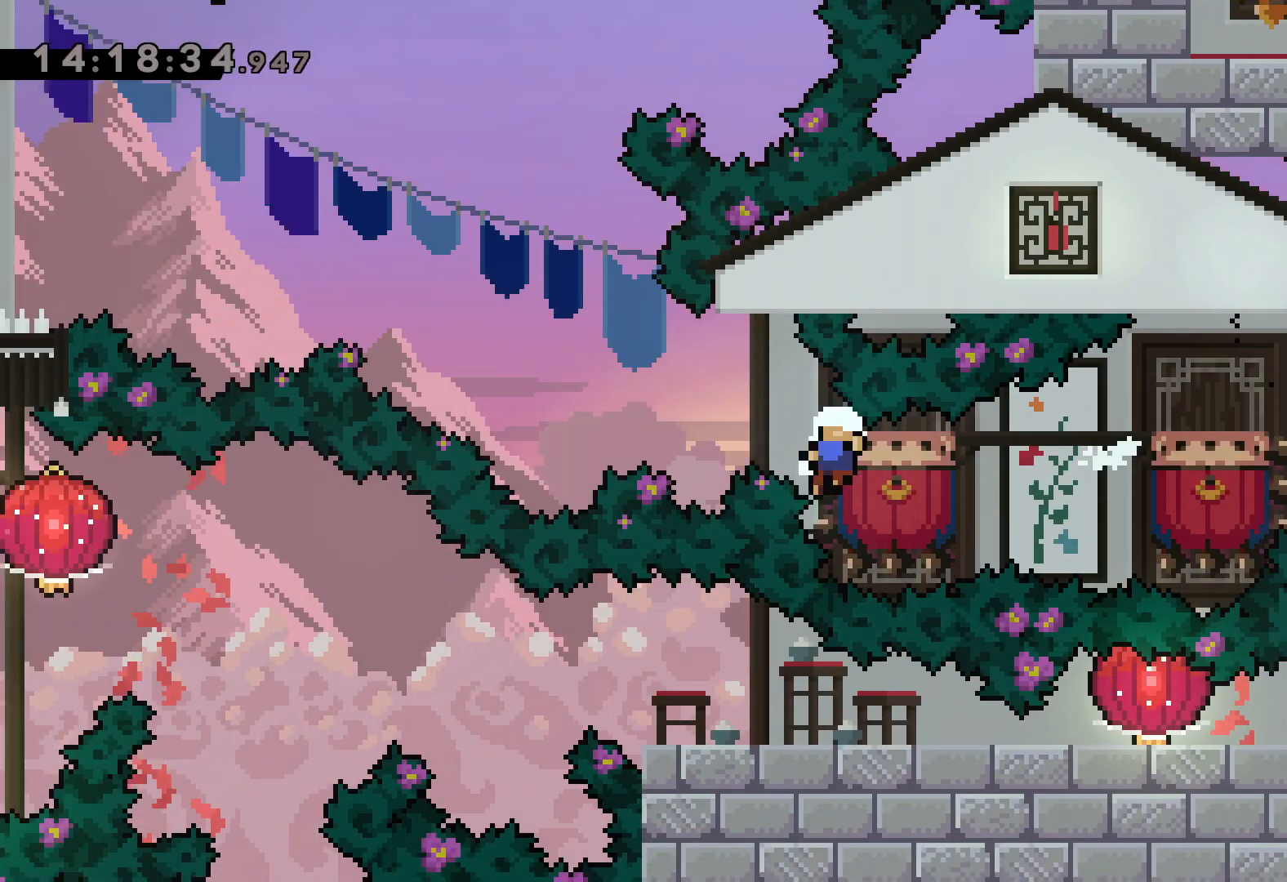
{"keys": [], "events": [[250, "jump", "up"], [250, "left", "up"]]}
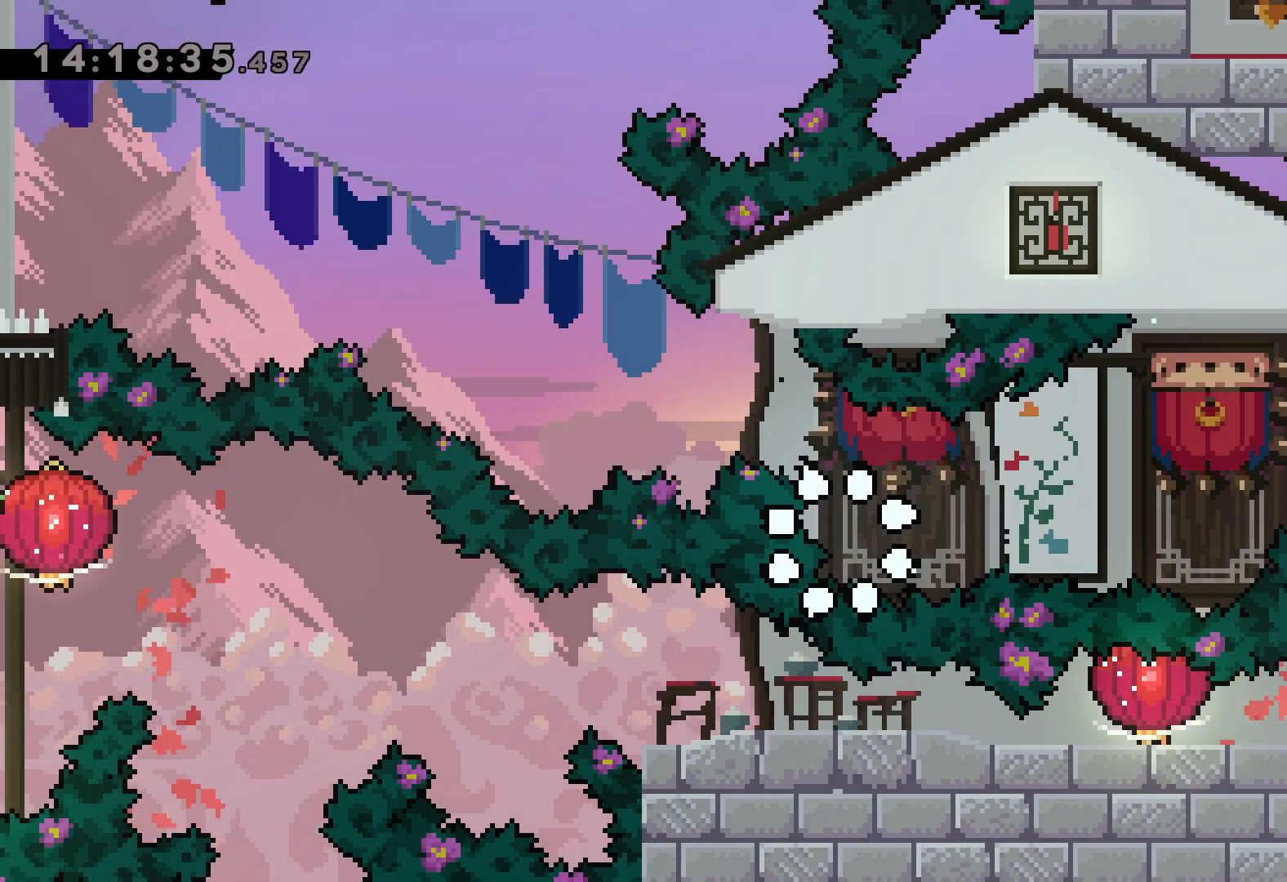
{"keys": [], "events": []}
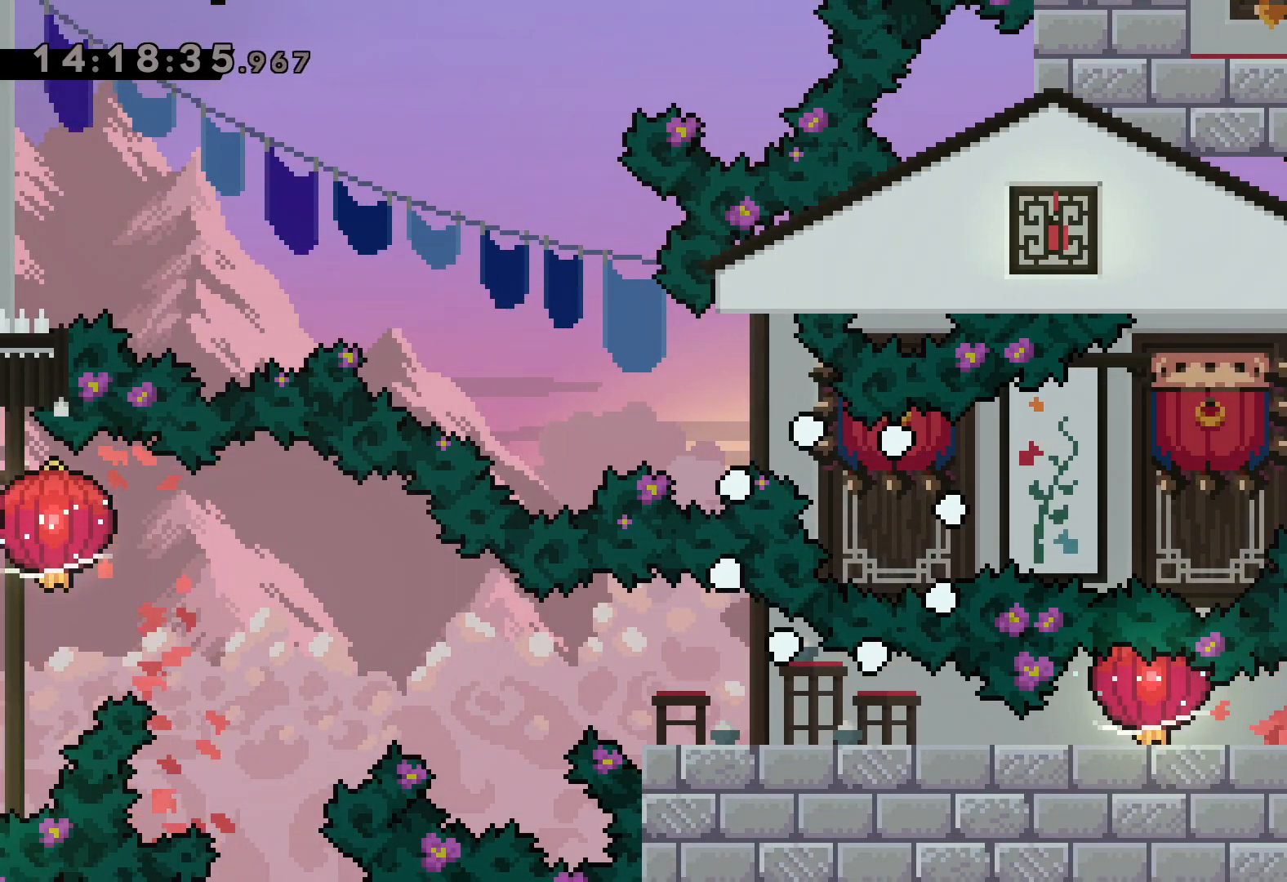
{"keys": [], "events": []}
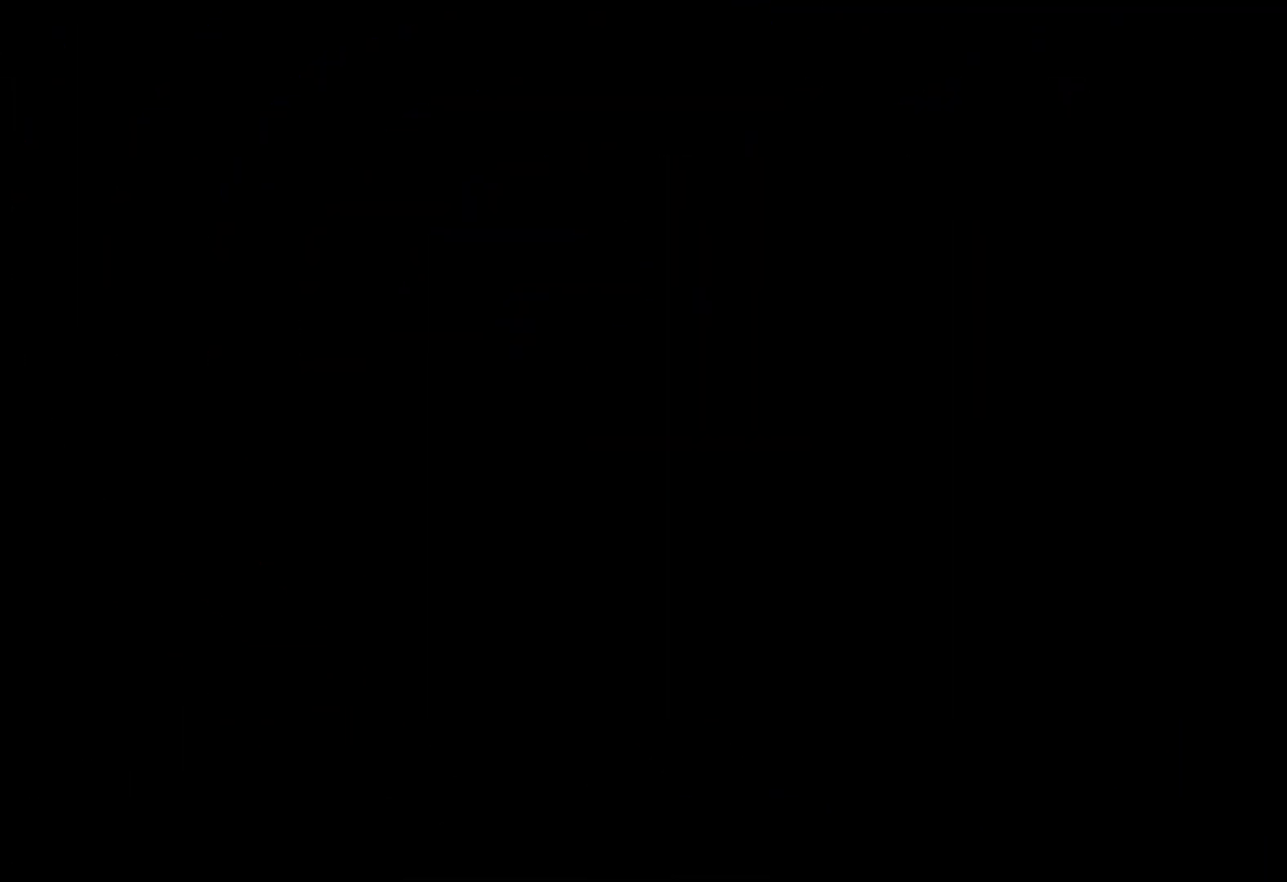
{"keys": [], "events": []}
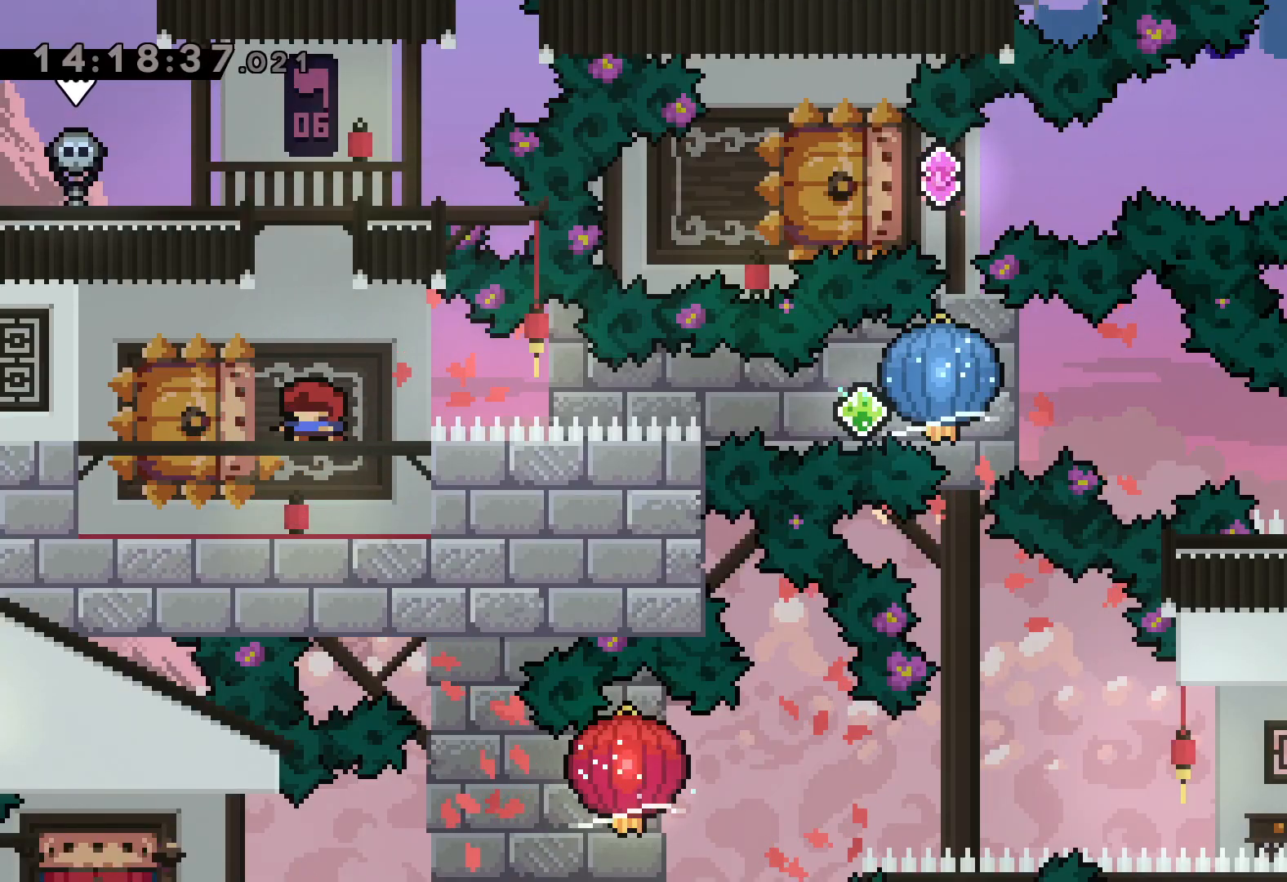
{"keys": ["down", "jump", "left", "right"], "events": [[233, "down", "down"], [267, "dash", "down"], [267, "left", "down"], [433, "right", "down"], [467, "dash", "up"], [467, "jump", "down"]]}
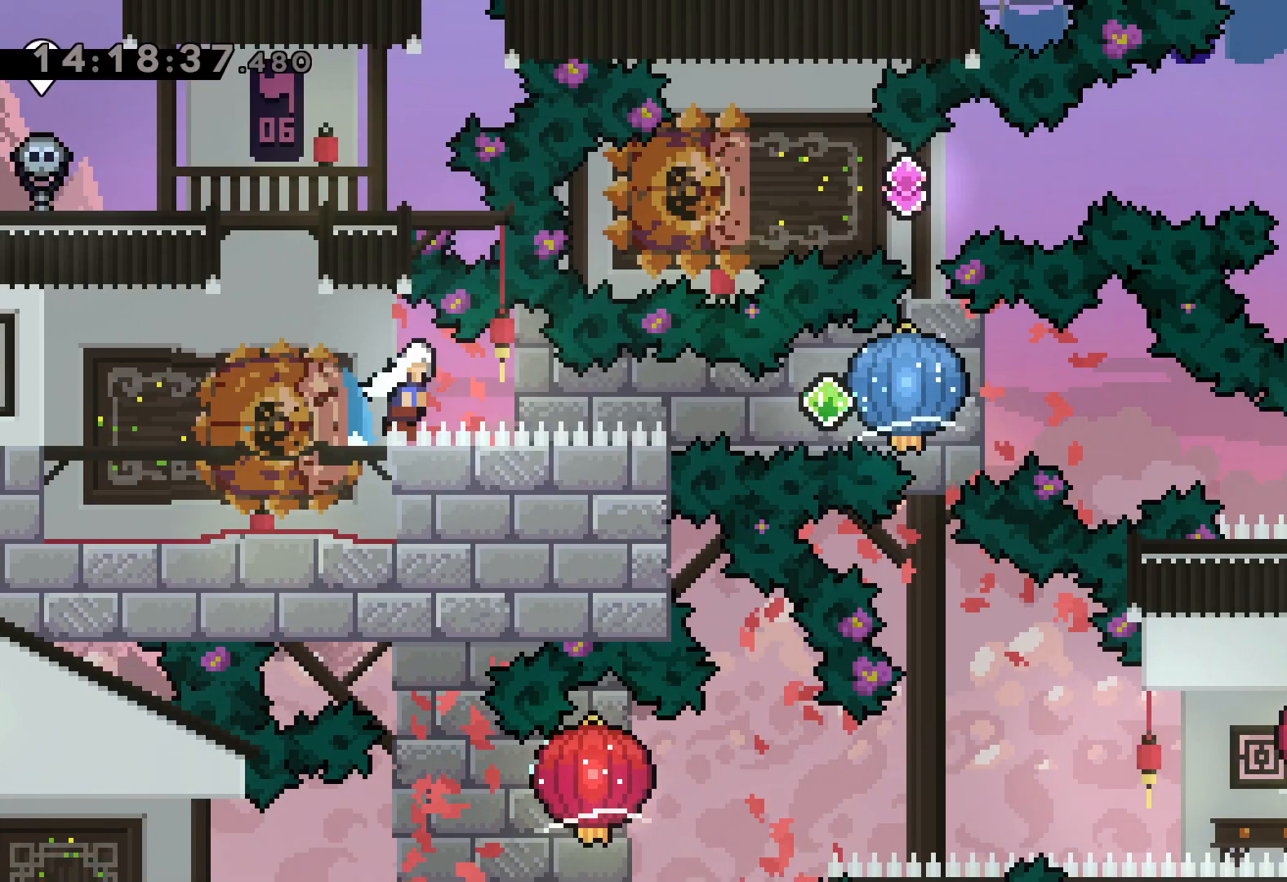
{"keys": ["dash", "down", "right"], "events": [[17, "dash", "down"], [17, "down", "up"], [17, "left", "up"], [67, "grab", "down"], [83, "jump", "up"], [150, "dash", "up"], [417, "down", "down"], [433, "dash", "down"], [467, "grab", "up"]]}
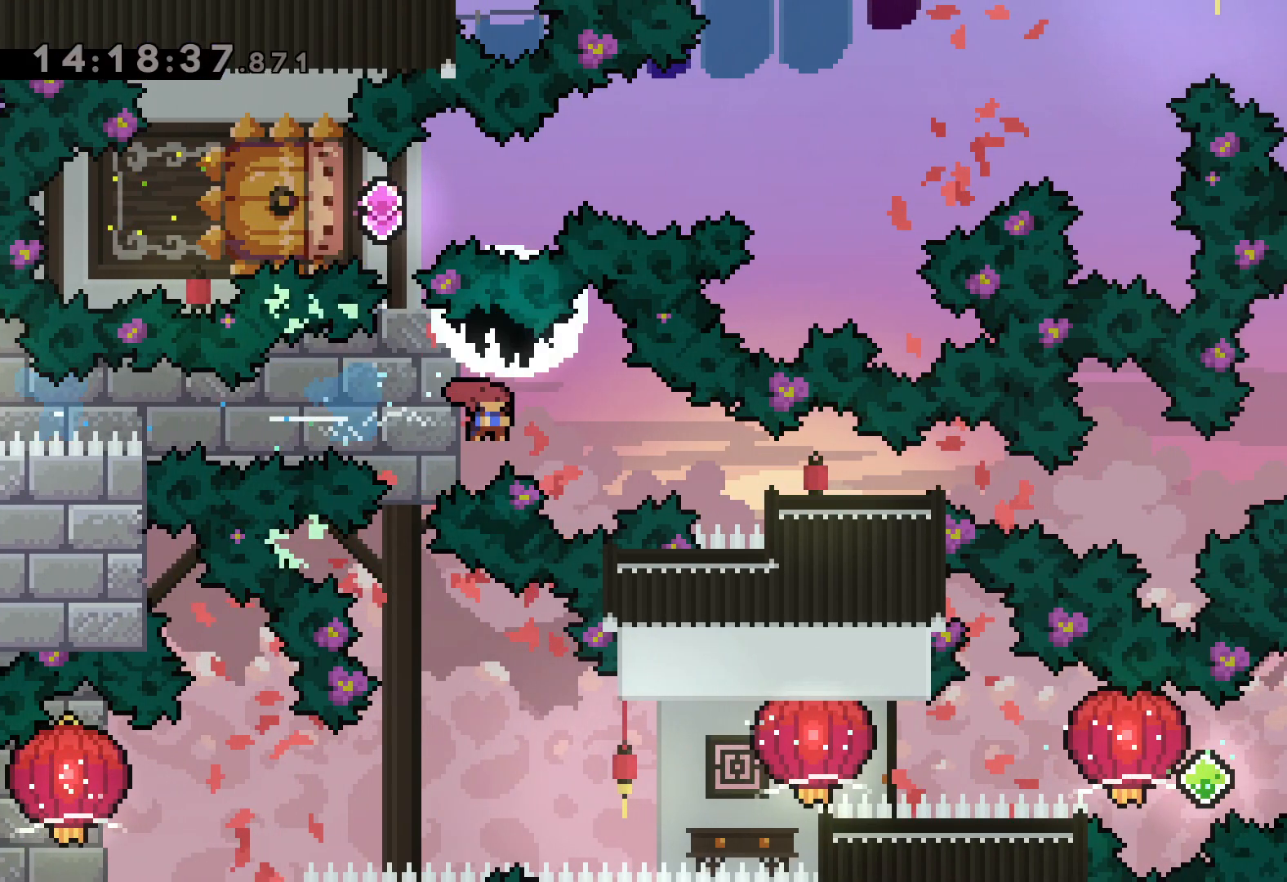
{"keys": [], "events": [[183, "dash", "up"], [183, "down", "up"], [333, "right", "up"]]}
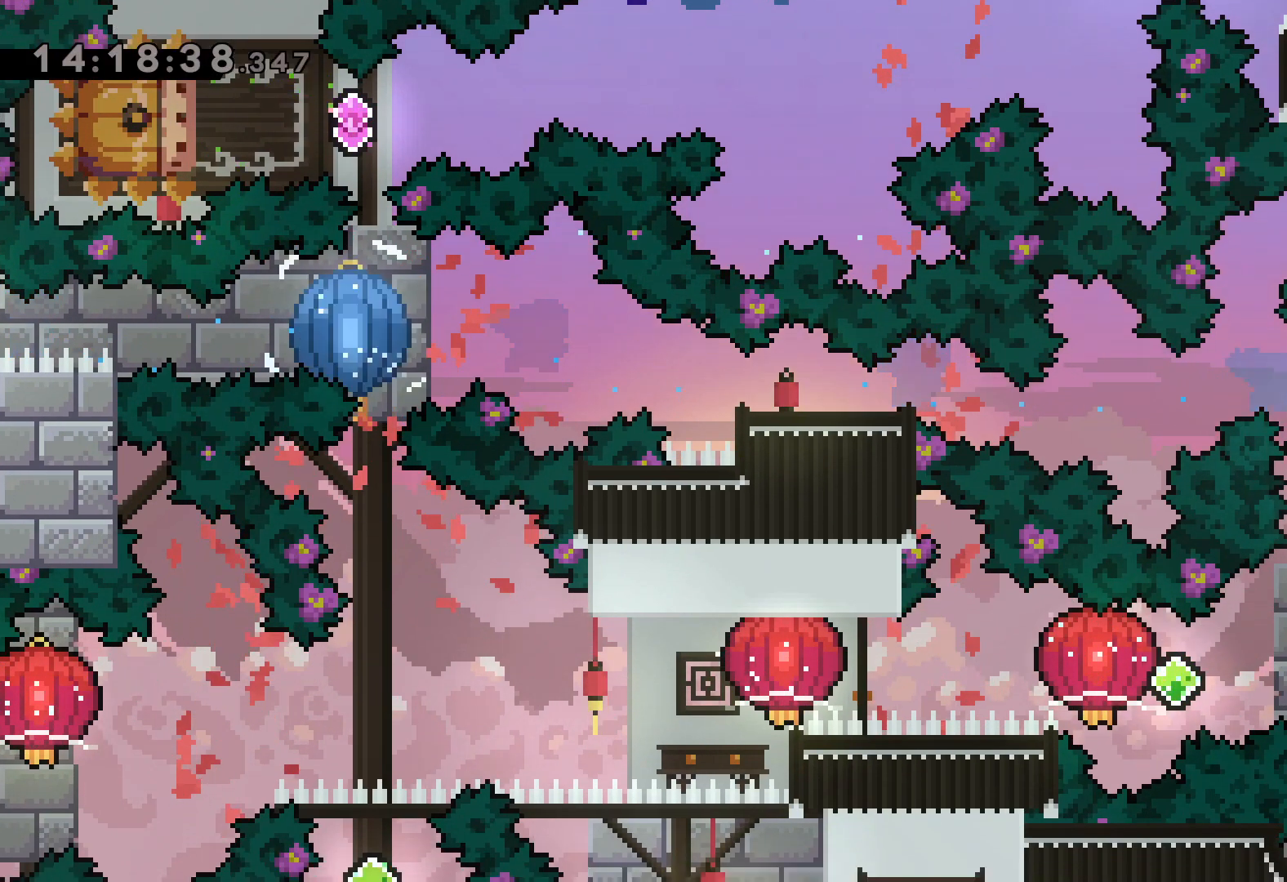
{"keys": ["dash", "right"], "events": [[317, "right", "down"], [333, "dash", "down"]]}
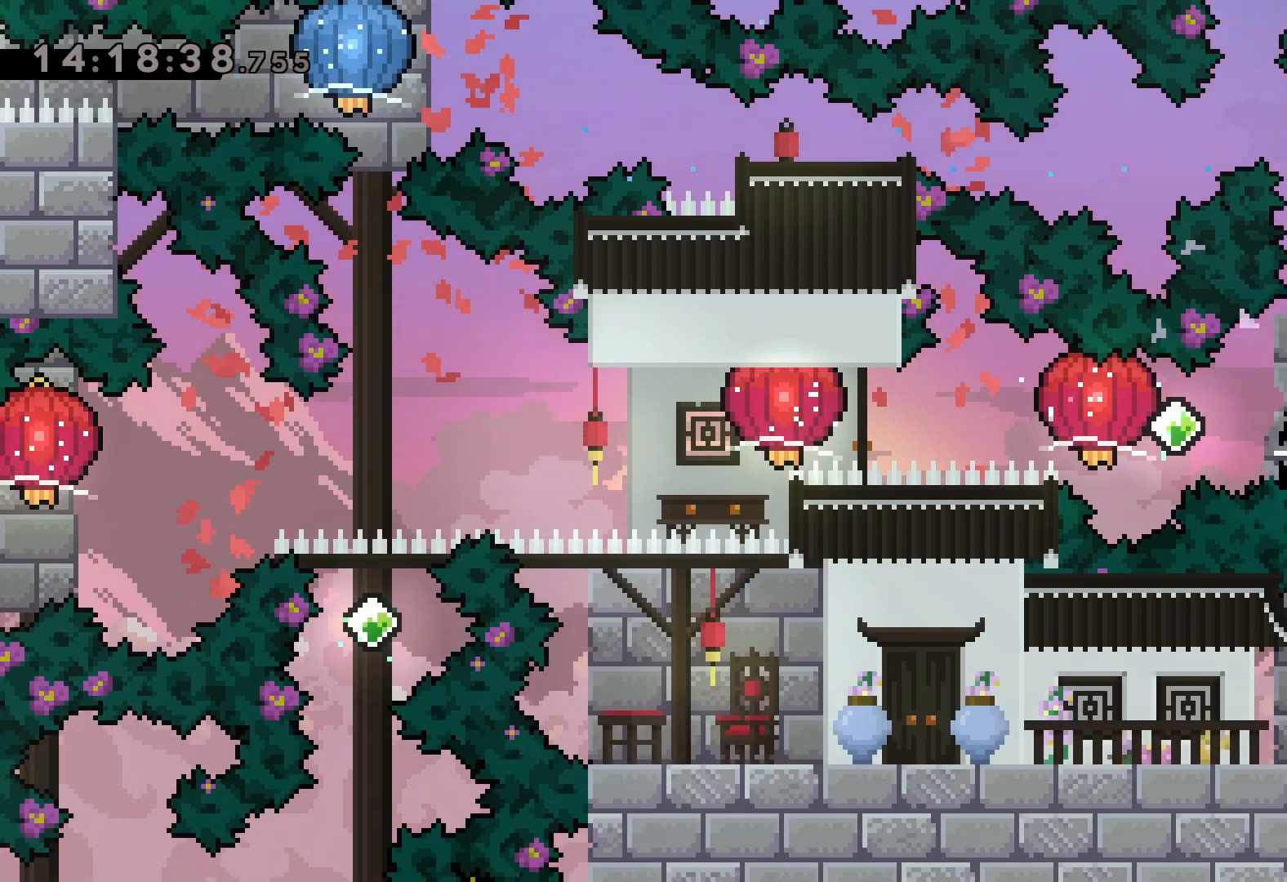
{"keys": ["dash", "grab", "left"], "events": [[17, "dash", "up"], [33, "jump", "down"], [33, "left", "down"], [67, "right", "up"], [83, "dash", "down"], [133, "jump", "up"], [167, "grab", "down"], [250, "dash", "up"], [483, "dash", "down"]]}
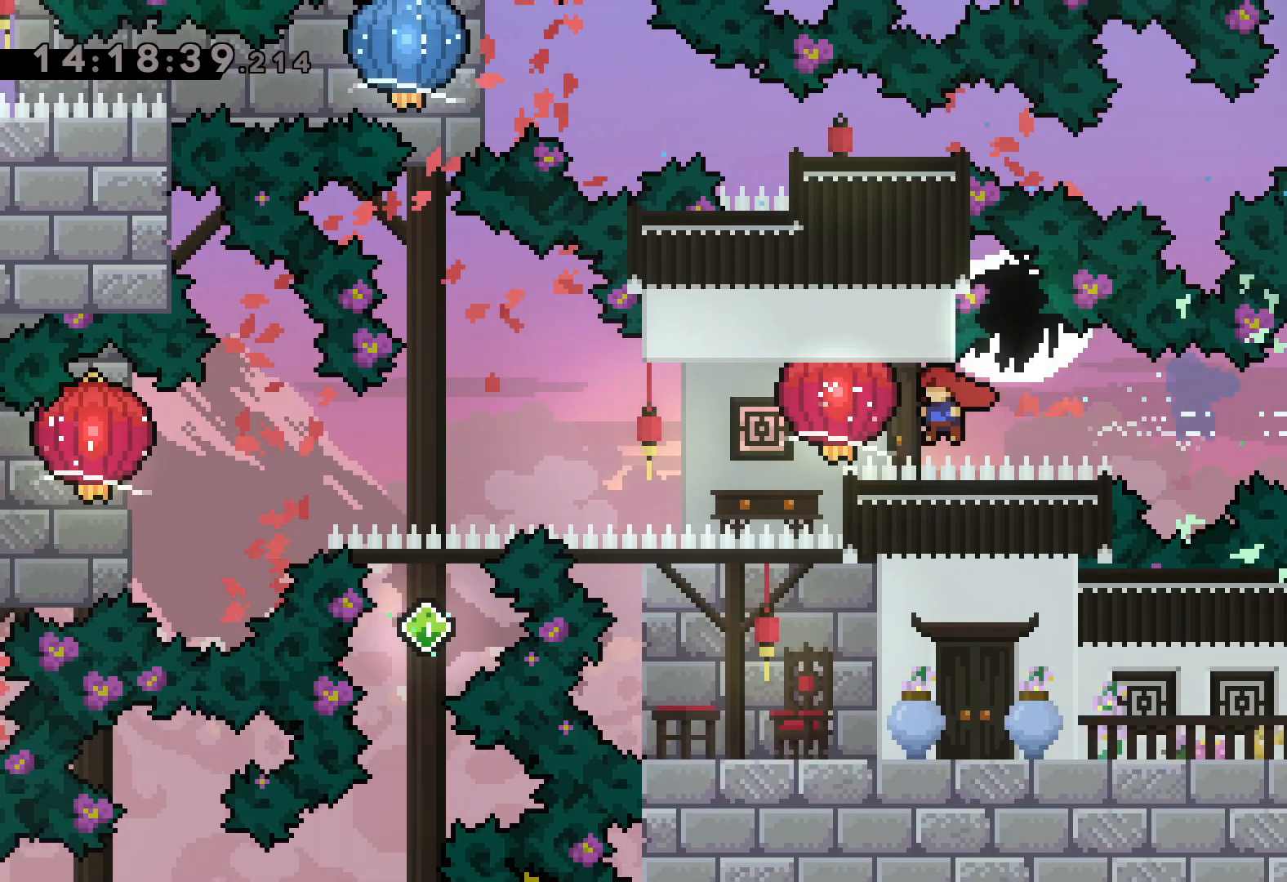
{"keys": ["grab", "left"], "events": [[150, "dash", "up"]]}
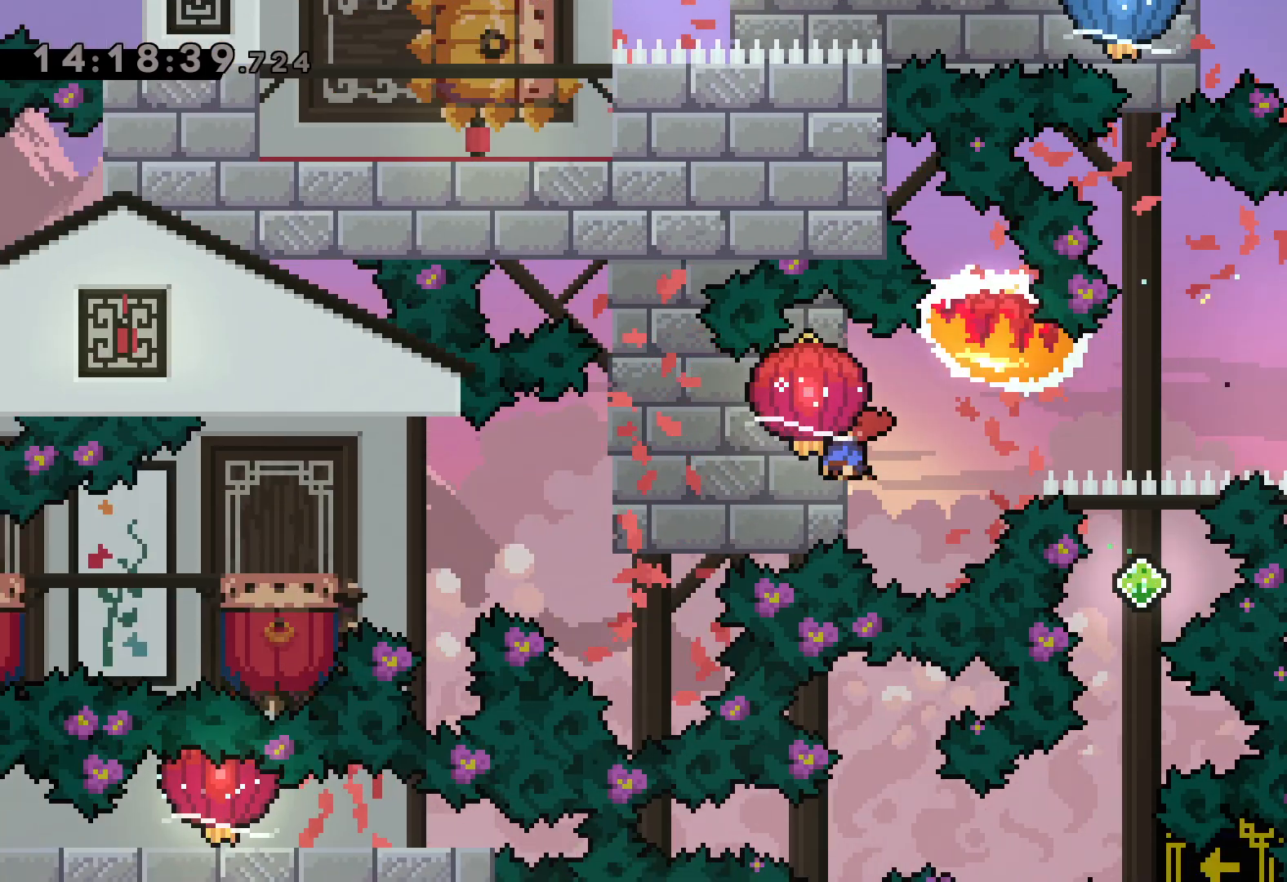
{"keys": ["down", "grab", "left"], "events": [[250, "down", "down"]]}
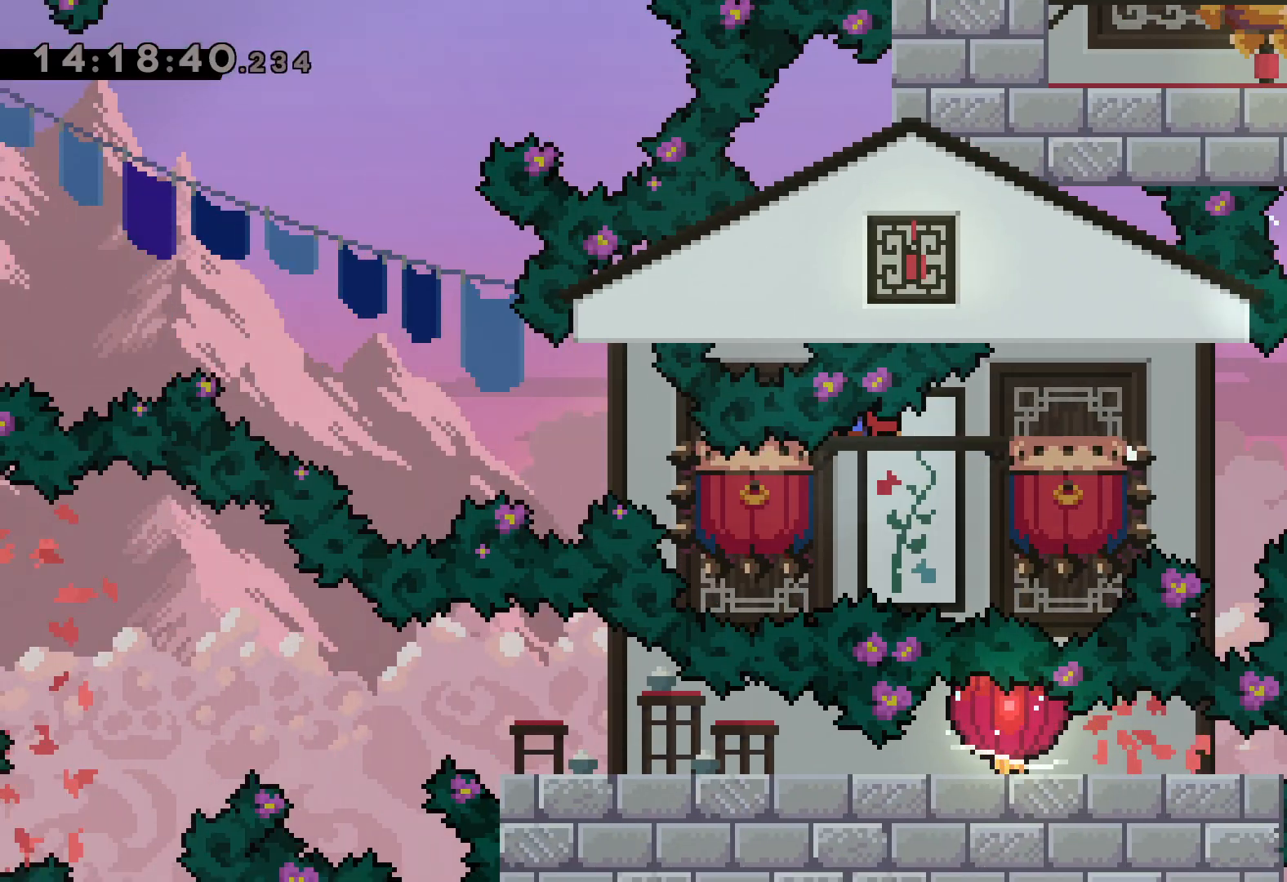
{"keys": [], "events": [[33, "down", "up"], [83, "grab", "up"], [183, "left", "up"]]}
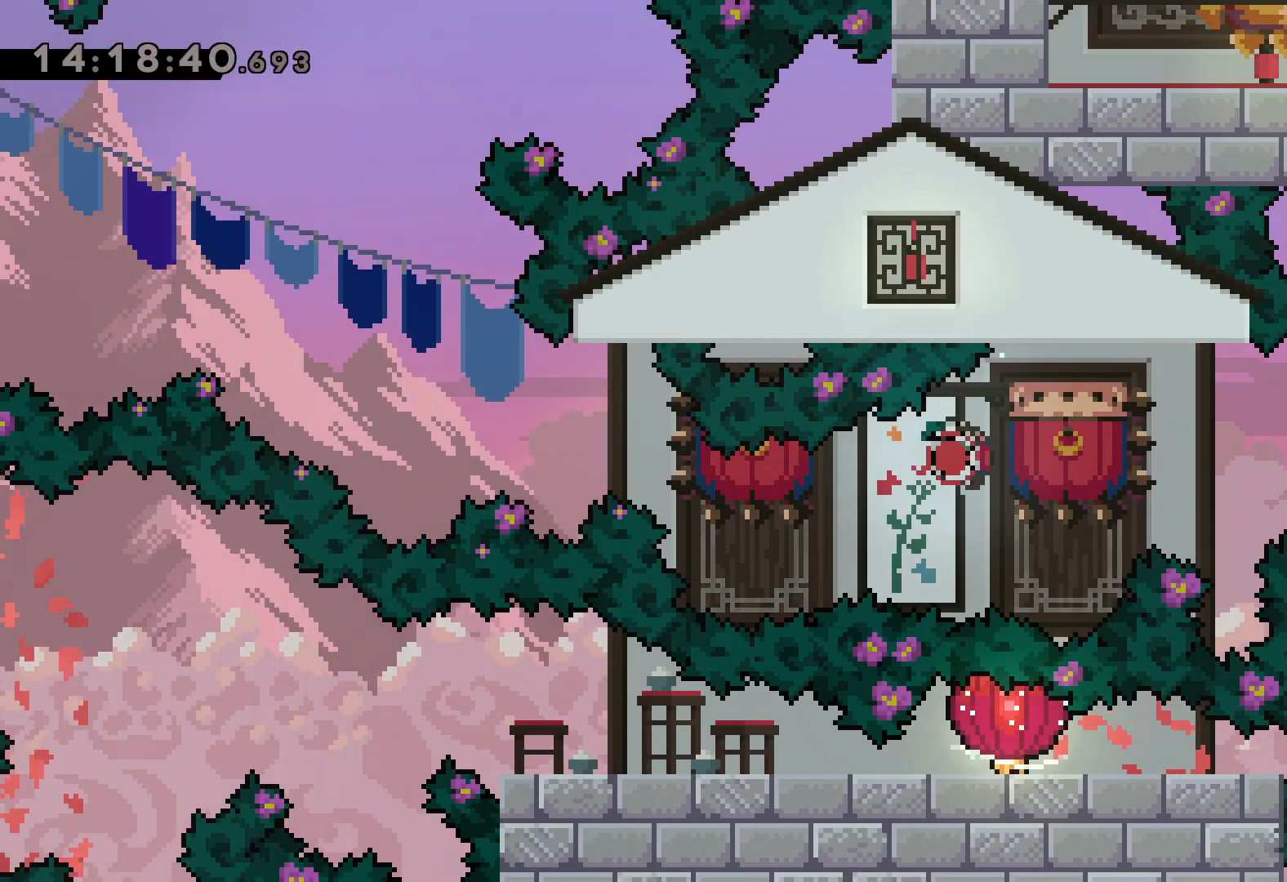
{"keys": [], "events": []}